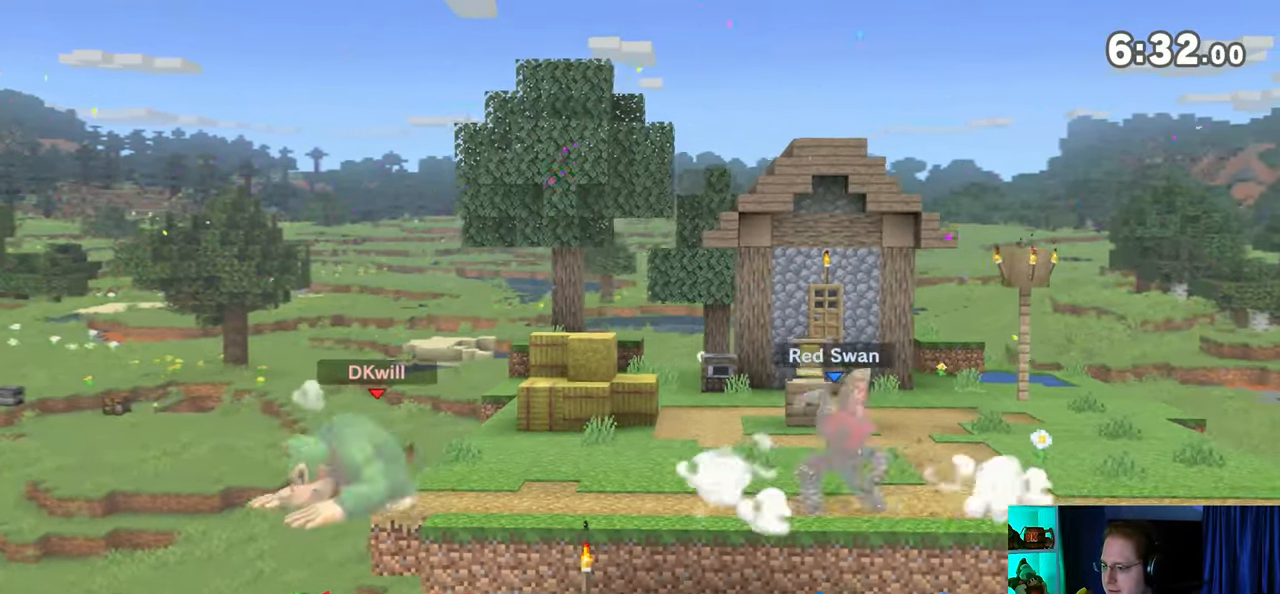
Gameplay with a controller (Nintendo layout); each line is a JSON object with the inputs held at the frame after it. "events" lists button and stick changes between this image and that frame as [ms after this image, input, new state], when the widget could be followed in between. Not read: L3 R3.
{"buttons": [], "left_stick": "right", "right_stick": "center", "events": [[17, "B", "up"]]}
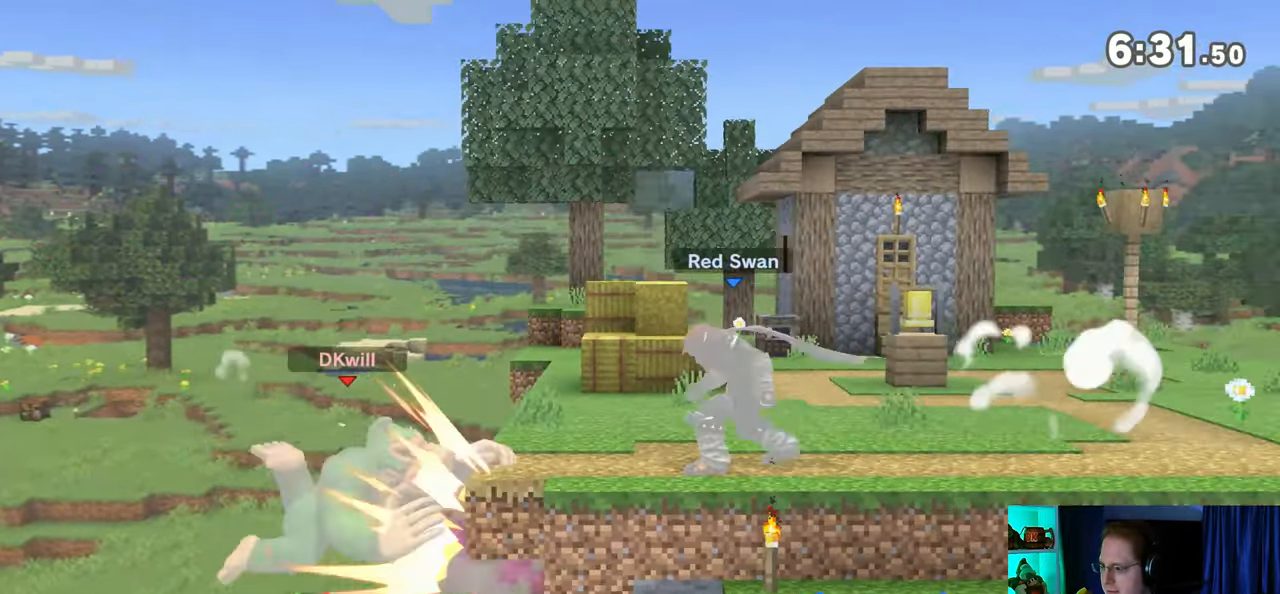
{"buttons": [], "left_stick": "center", "right_stick": "center", "events": [[50, "left_stick", "center"]]}
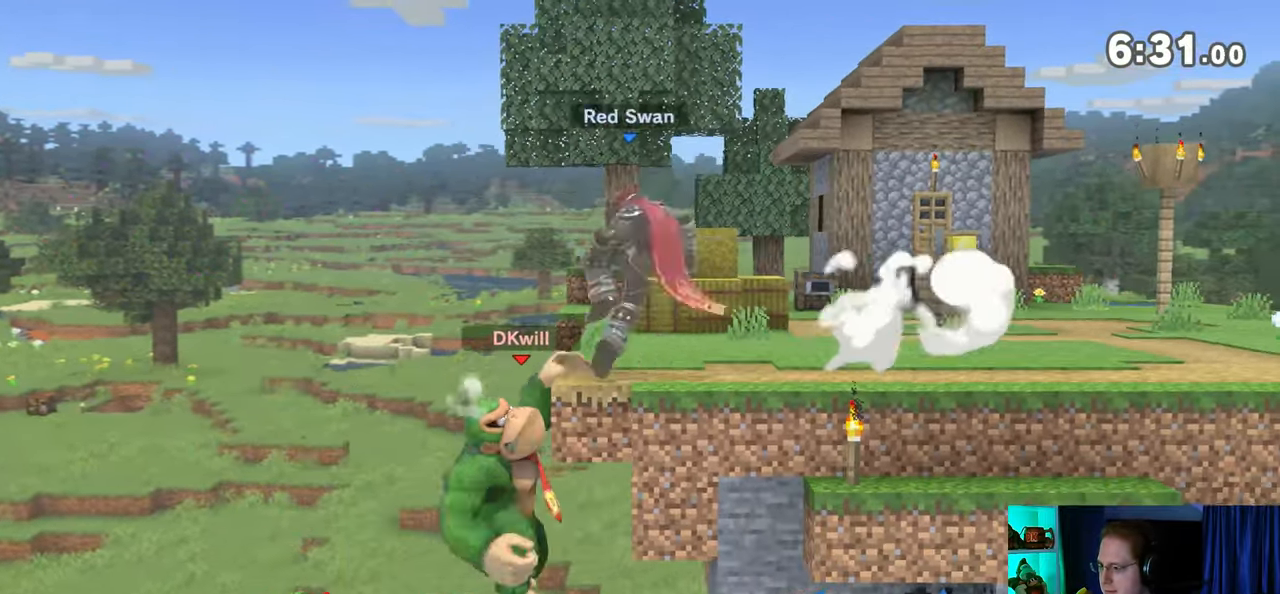
{"buttons": [], "left_stick": "center", "right_stick": "center", "events": []}
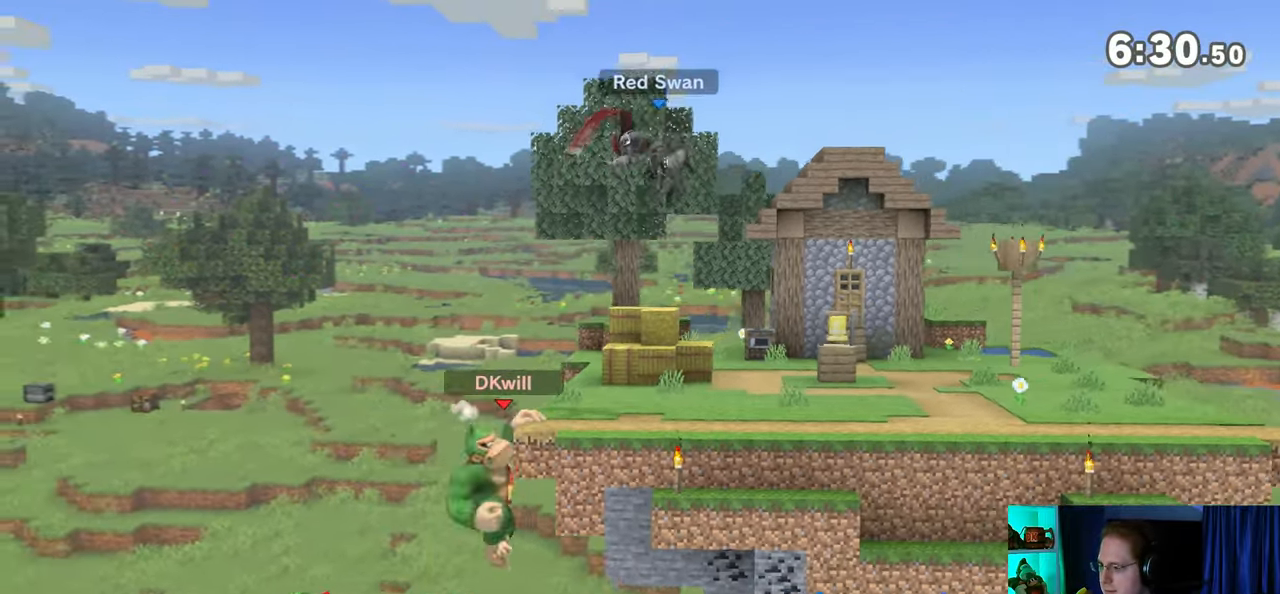
{"buttons": [], "left_stick": "center", "right_stick": "center", "events": []}
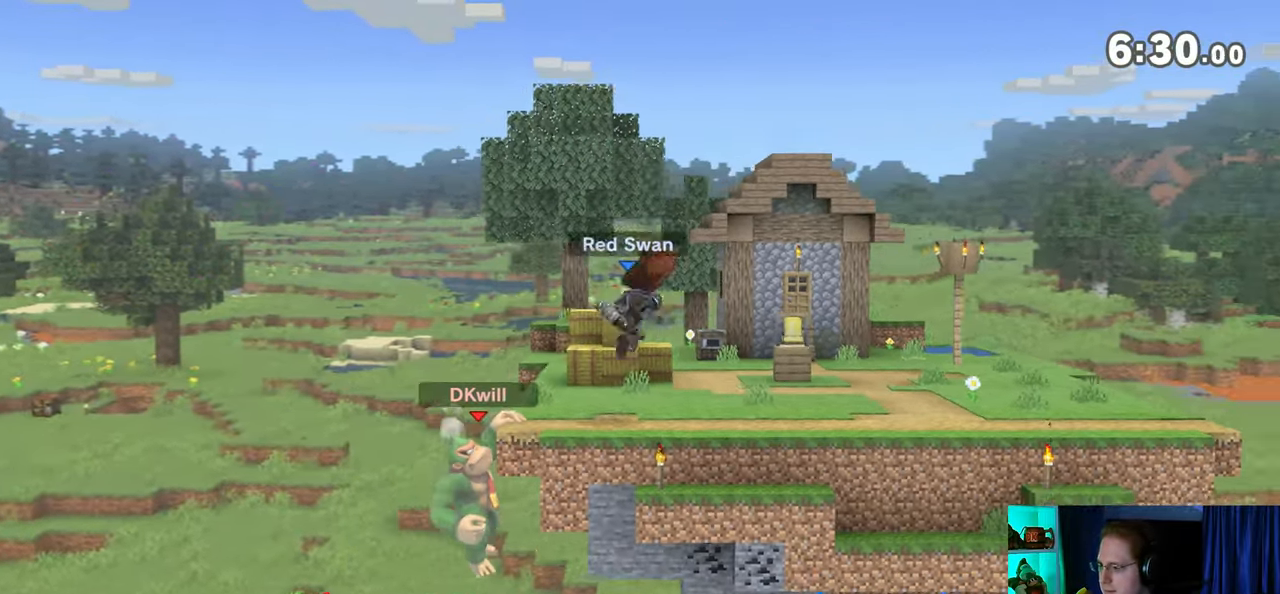
{"buttons": [], "left_stick": "center", "right_stick": "center", "events": [[17, "R1", "down"], [83, "R1", "up"]]}
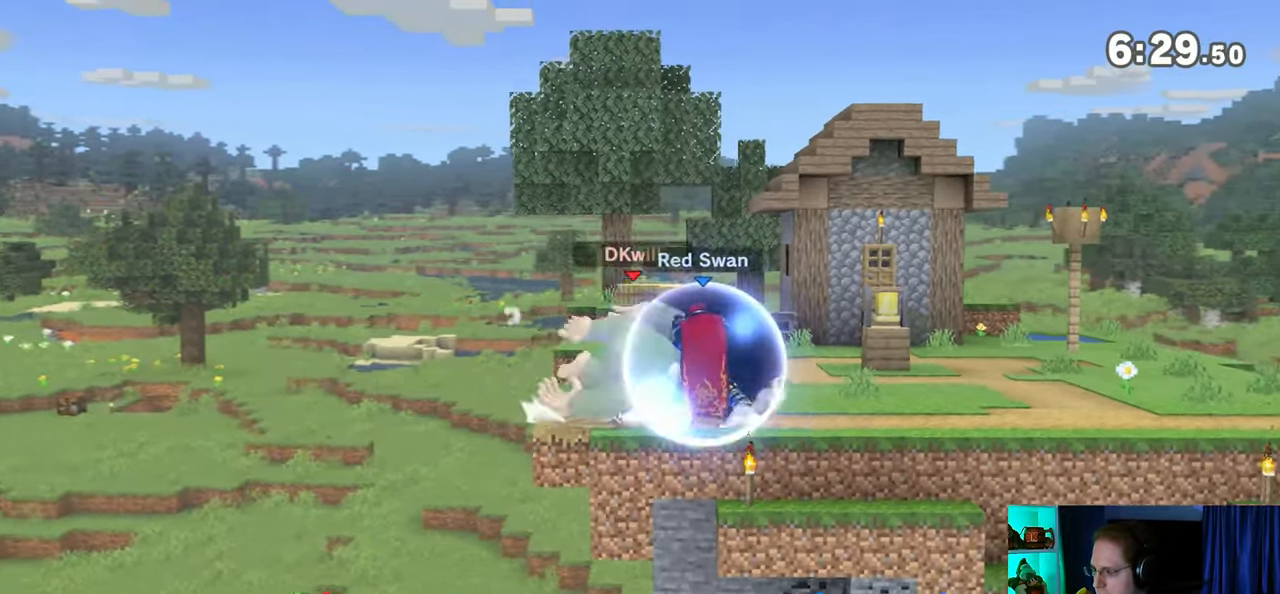
{"buttons": ["R1"], "left_stick": "center", "right_stick": "center", "events": [[117, "R1", "down"]]}
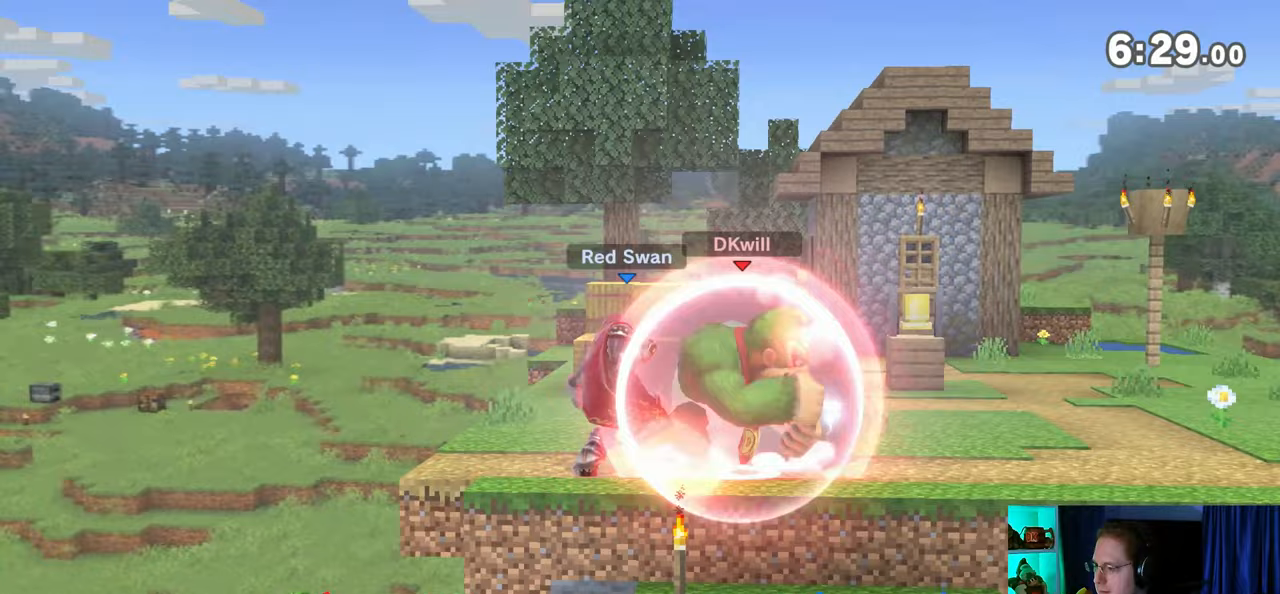
{"buttons": [], "left_stick": "down", "right_stick": "center", "events": [[83, "Y", "down"], [333, "Y", "up"], [433, "R1", "up"], [500, "left_stick", "down"]]}
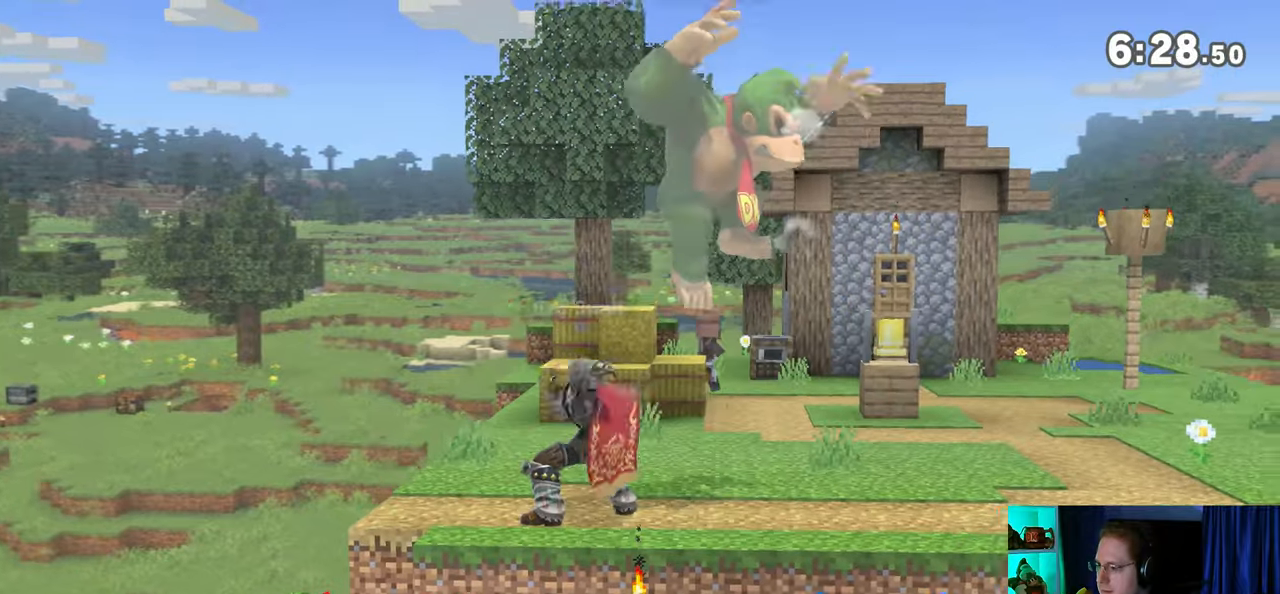
{"buttons": [], "left_stick": "right", "right_stick": "center", "events": [[150, "left_stick", "left"], [367, "left_stick", "center"], [467, "left_stick", "right"]]}
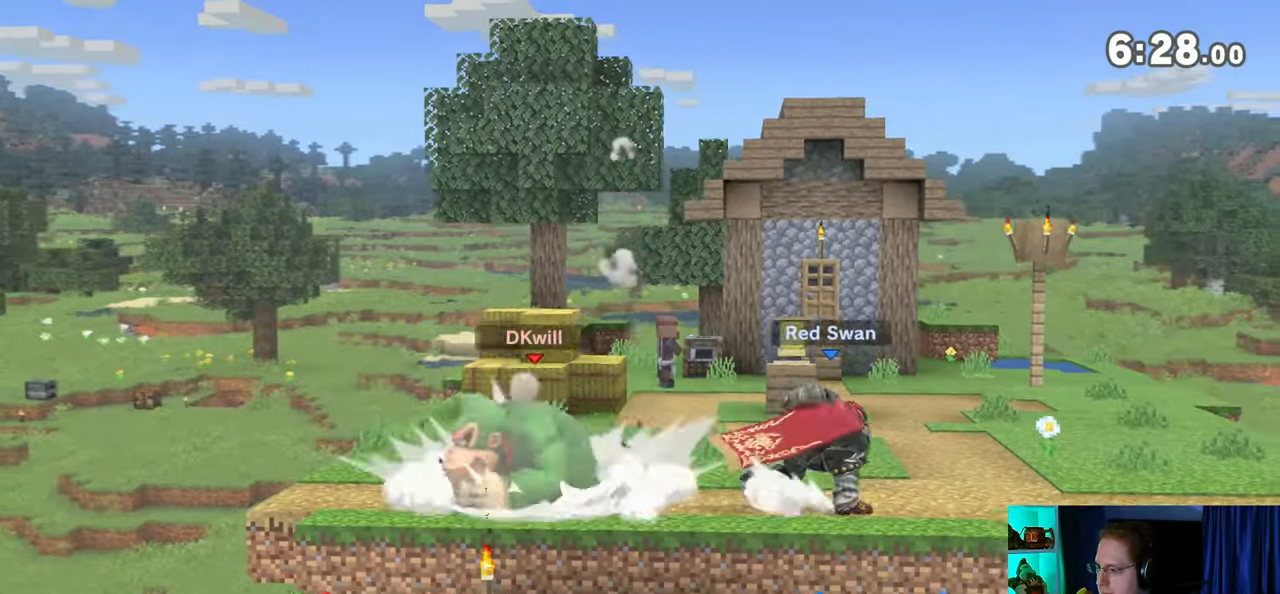
{"buttons": [], "left_stick": "right", "right_stick": "center", "events": [[183, "Y", "down"], [467, "Y", "up"]]}
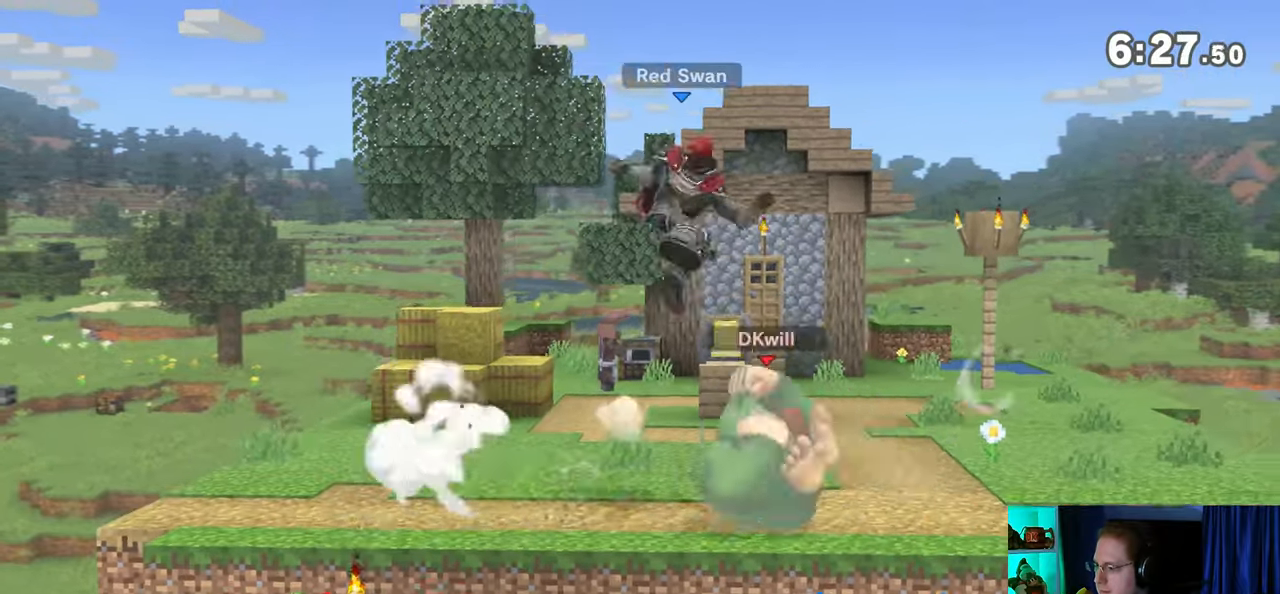
{"buttons": [], "left_stick": "right", "right_stick": "center", "events": [[150, "left_stick", "center"], [467, "left_stick", "right"]]}
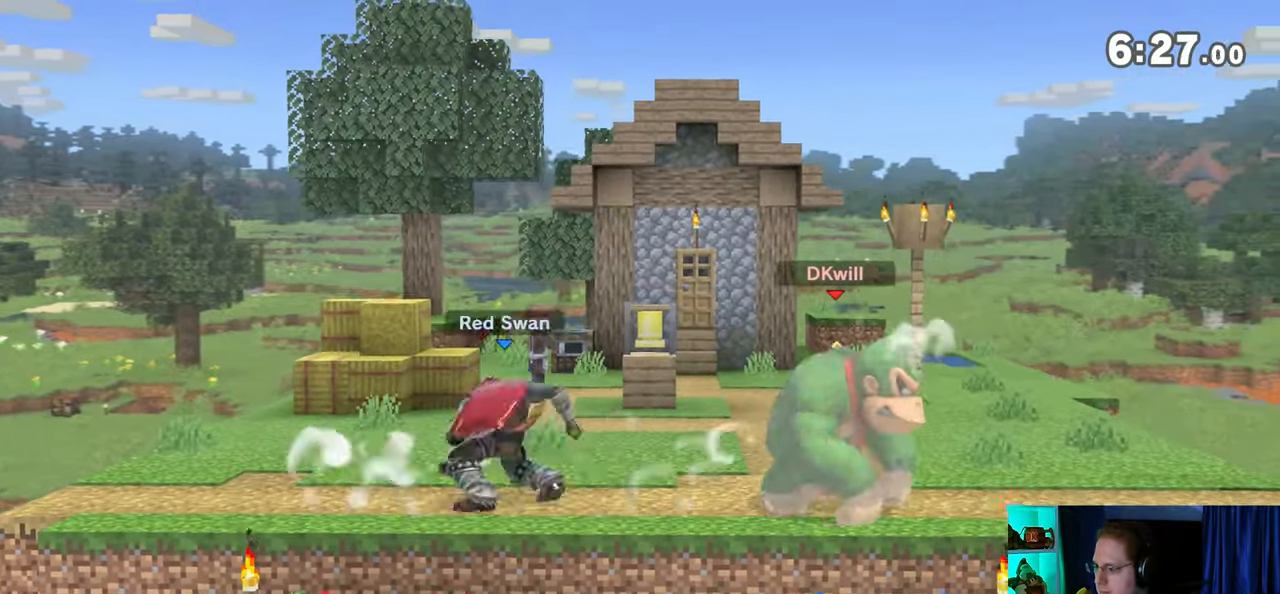
{"buttons": [], "left_stick": "left", "right_stick": "center", "events": [[50, "left_stick", "center"], [183, "left_stick", "left"]]}
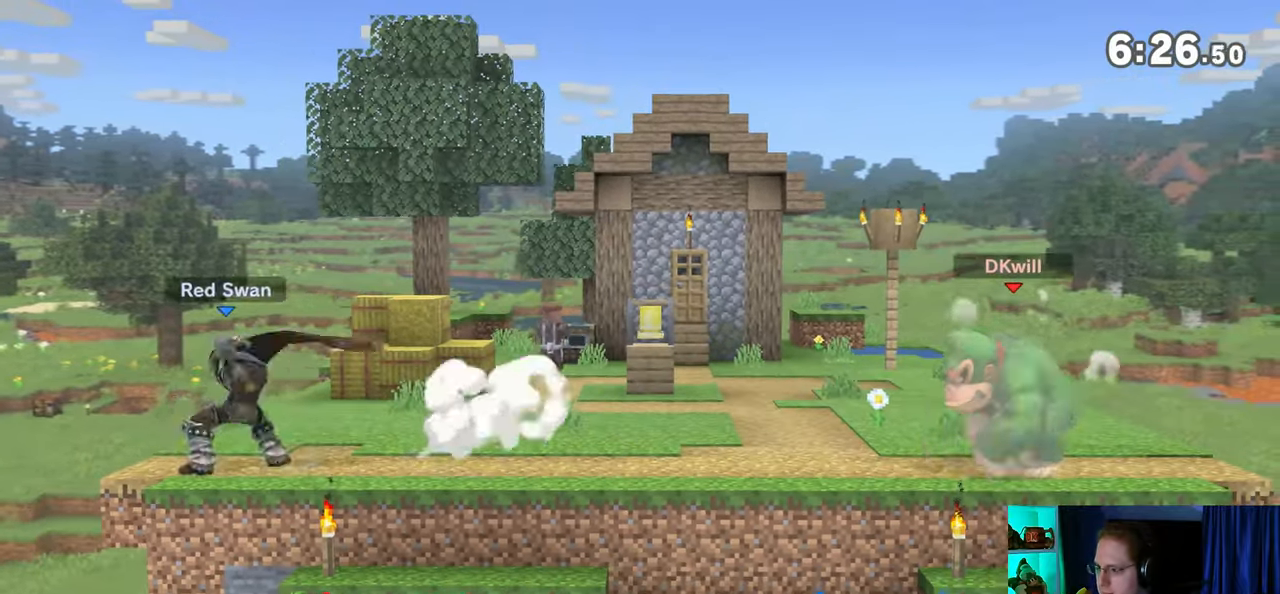
{"buttons": [], "left_stick": "center", "right_stick": "center", "events": [[333, "left_stick", "right"], [450, "left_stick", "center"]]}
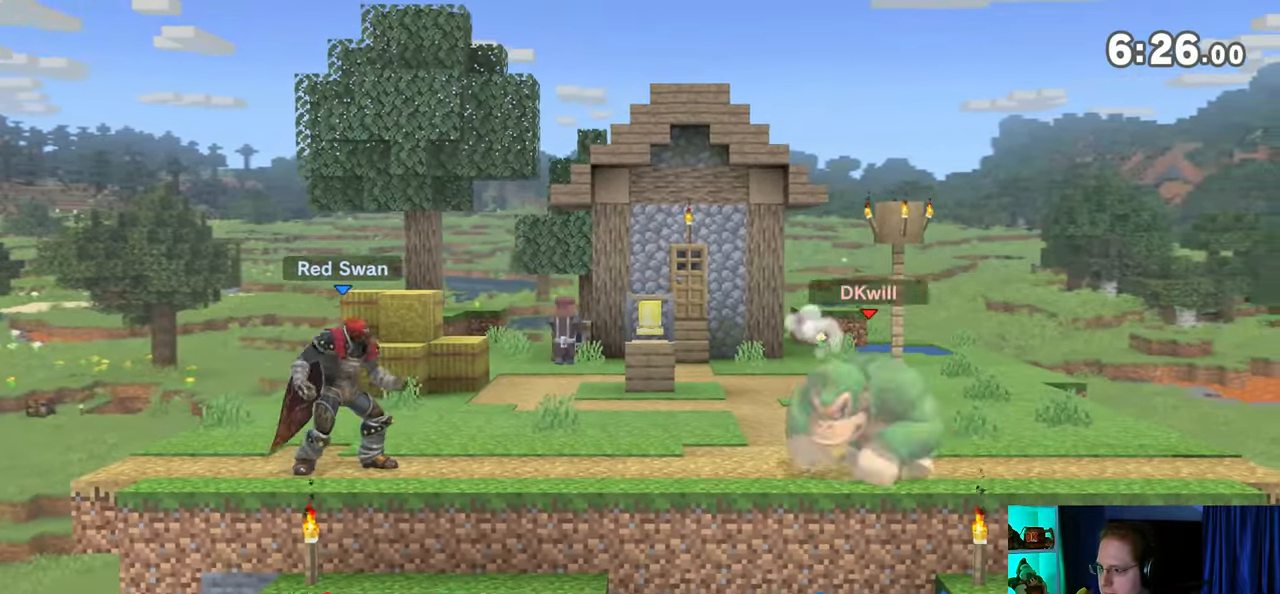
{"buttons": [], "left_stick": "down", "right_stick": "center", "events": [[50, "left_stick", "left"], [367, "B", "down"], [367, "left_stick", "down"], [400, "B", "up"]]}
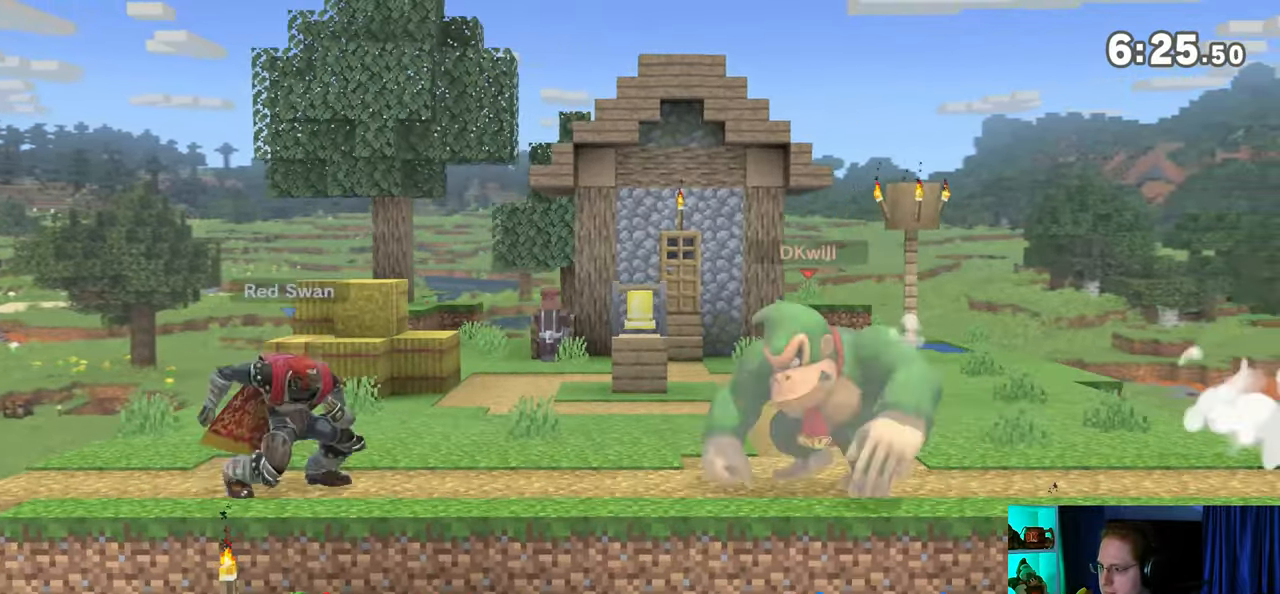
{"buttons": [], "left_stick": "center", "right_stick": "center", "events": [[500, "left_stick", "center"]]}
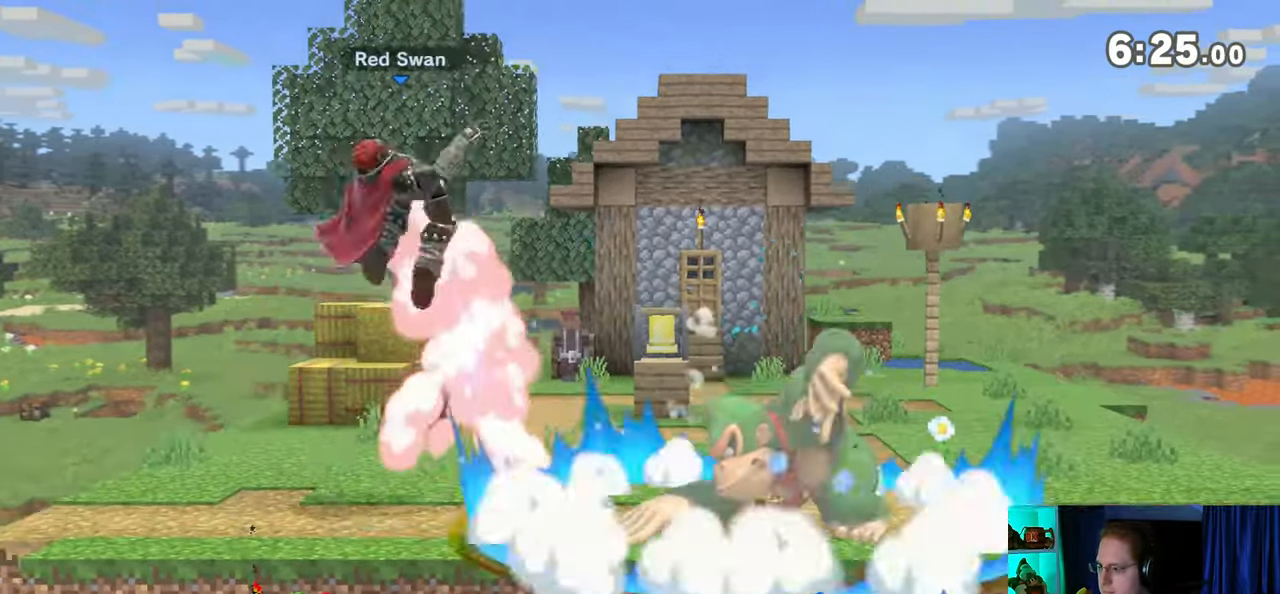
{"buttons": [], "left_stick": "center", "right_stick": "center", "events": [[300, "left_stick", "right"], [433, "left_stick", "center"]]}
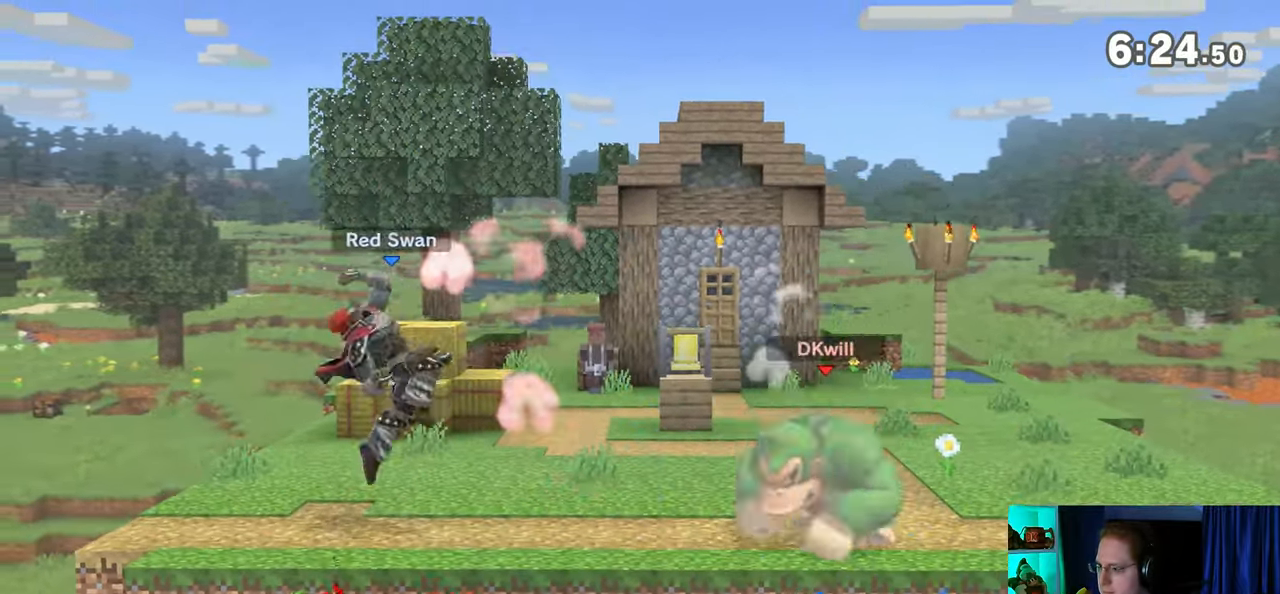
{"buttons": [], "left_stick": "left", "right_stick": "center", "events": [[117, "left_stick", "left"]]}
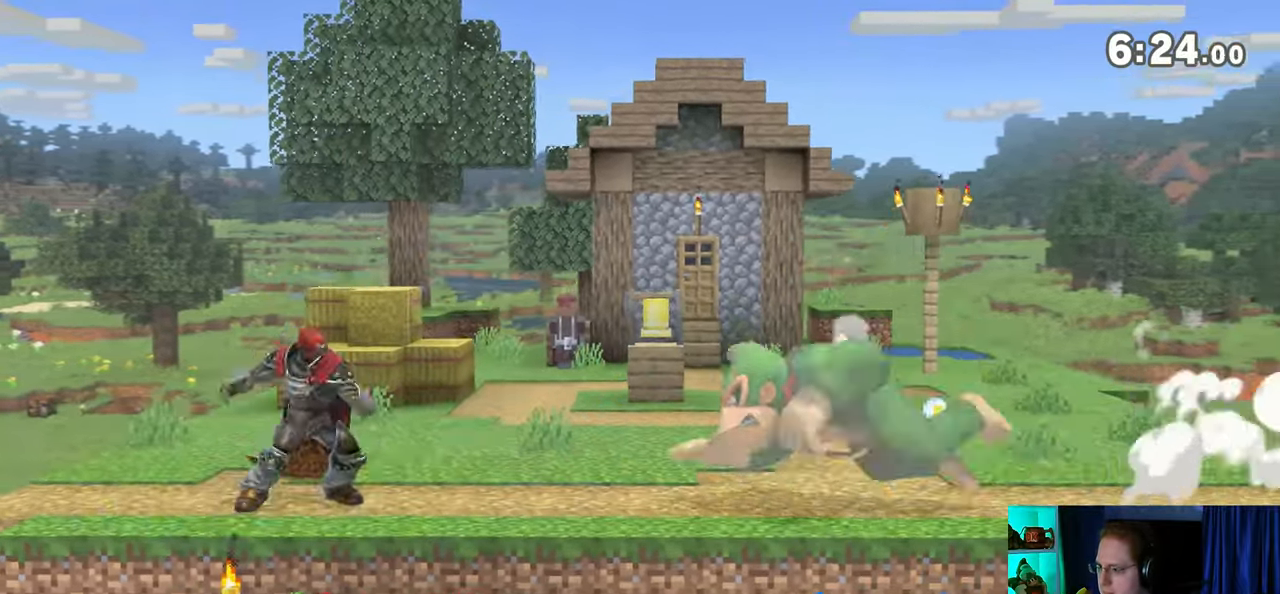
{"buttons": ["A"], "left_stick": "left", "right_stick": "center", "events": [[83, "A", "down"], [183, "A", "up"], [217, "A", "down"], [250, "A", "up"], [283, "A", "down"], [367, "A", "up"], [400, "A", "down"]]}
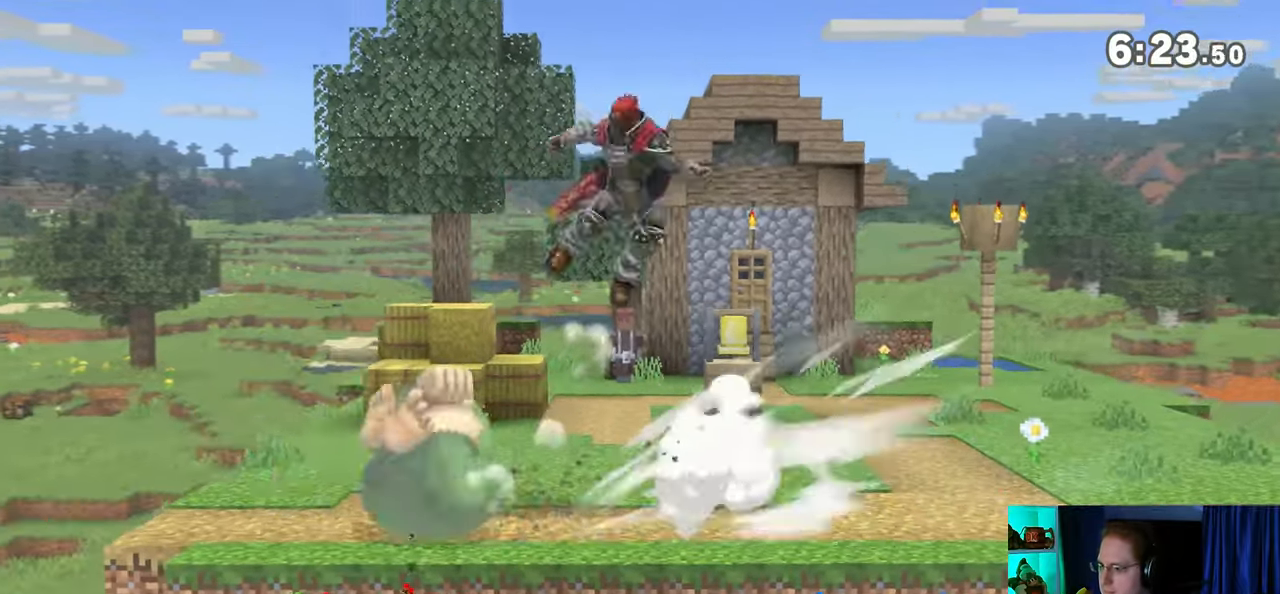
{"buttons": ["R1"], "left_stick": "right", "right_stick": "center", "events": [[50, "A", "up"], [117, "left_stick", "center"], [200, "left_stick", "right"], [500, "R1", "down"]]}
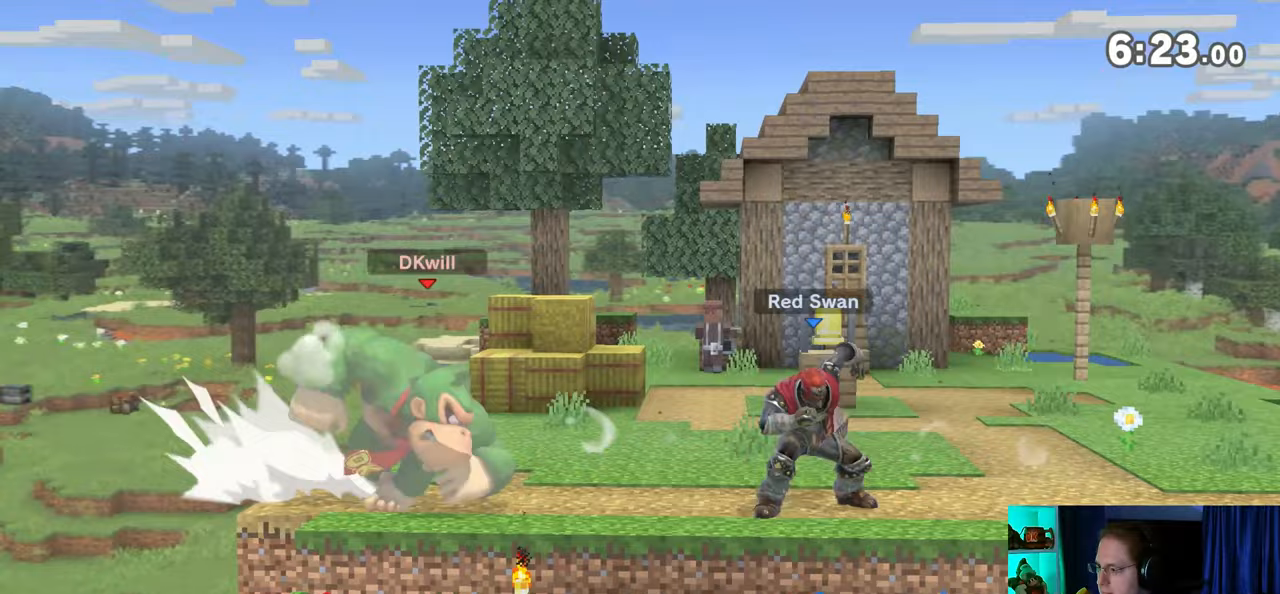
{"buttons": ["R1"], "left_stick": "center", "right_stick": "center", "events": [[117, "left_stick", "center"]]}
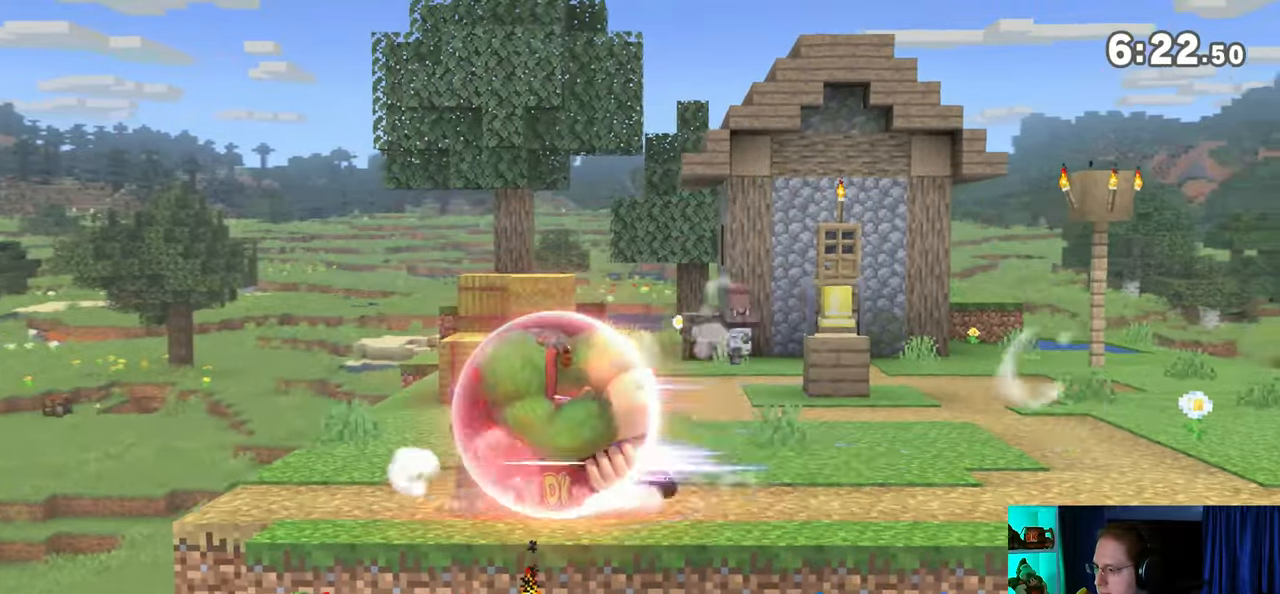
{"buttons": ["R1"], "left_stick": "right", "right_stick": "center", "events": [[83, "A", "down"], [183, "A", "up"], [333, "left_stick", "right"]]}
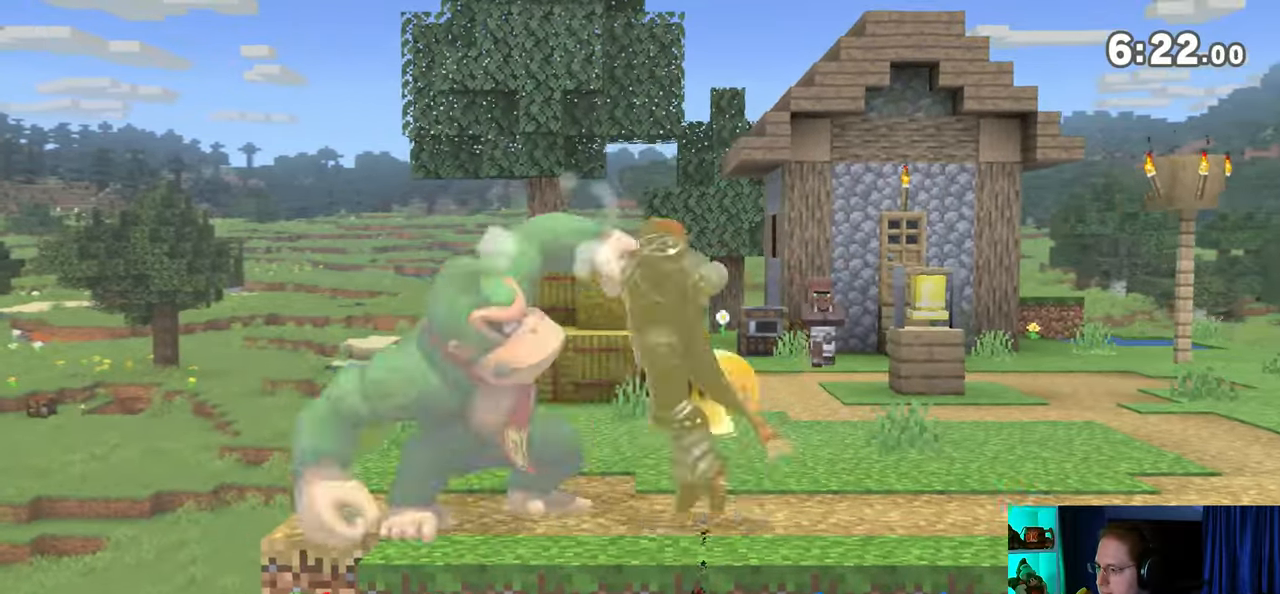
{"buttons": [], "left_stick": "center", "right_stick": "center", "events": [[17, "R1", "up"], [50, "left_stick", "up"], [83, "A", "down"], [283, "A", "up"], [333, "left_stick", "center"]]}
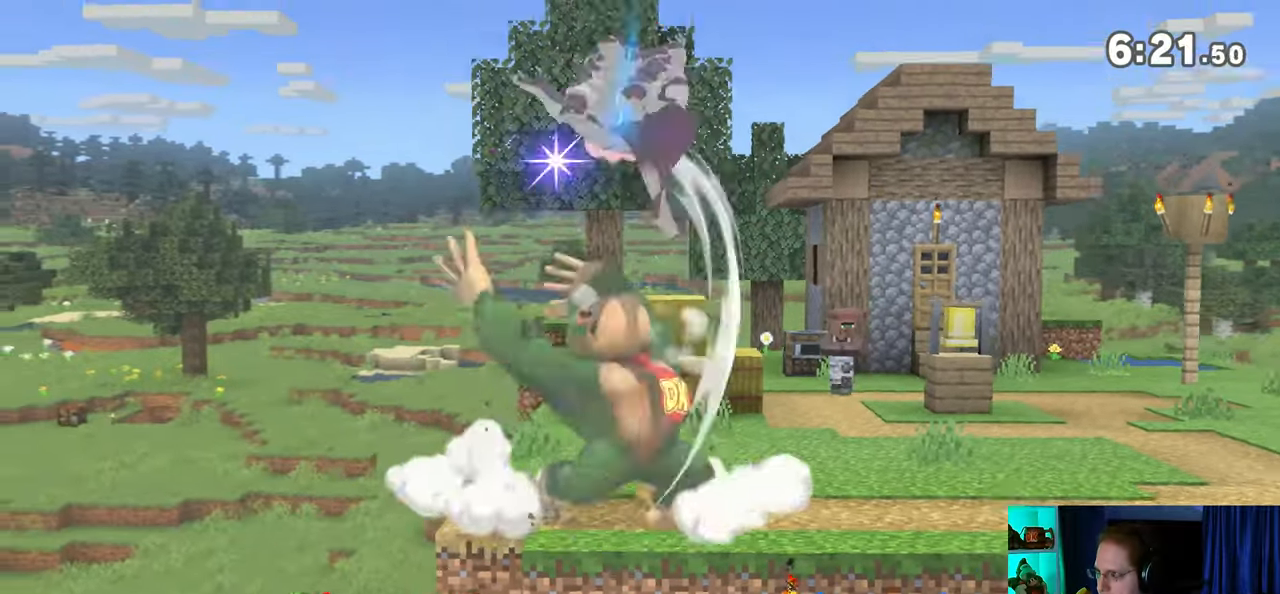
{"buttons": ["Y"], "left_stick": "left", "right_stick": "center", "events": [[83, "left_stick", "right"], [150, "Y", "down"], [217, "Y", "up"], [217, "left_stick", "left"], [283, "L1", "down"], [300, "right_stick", "left"], [367, "L1", "up"], [367, "right_stick", "center"], [400, "Y", "down"]]}
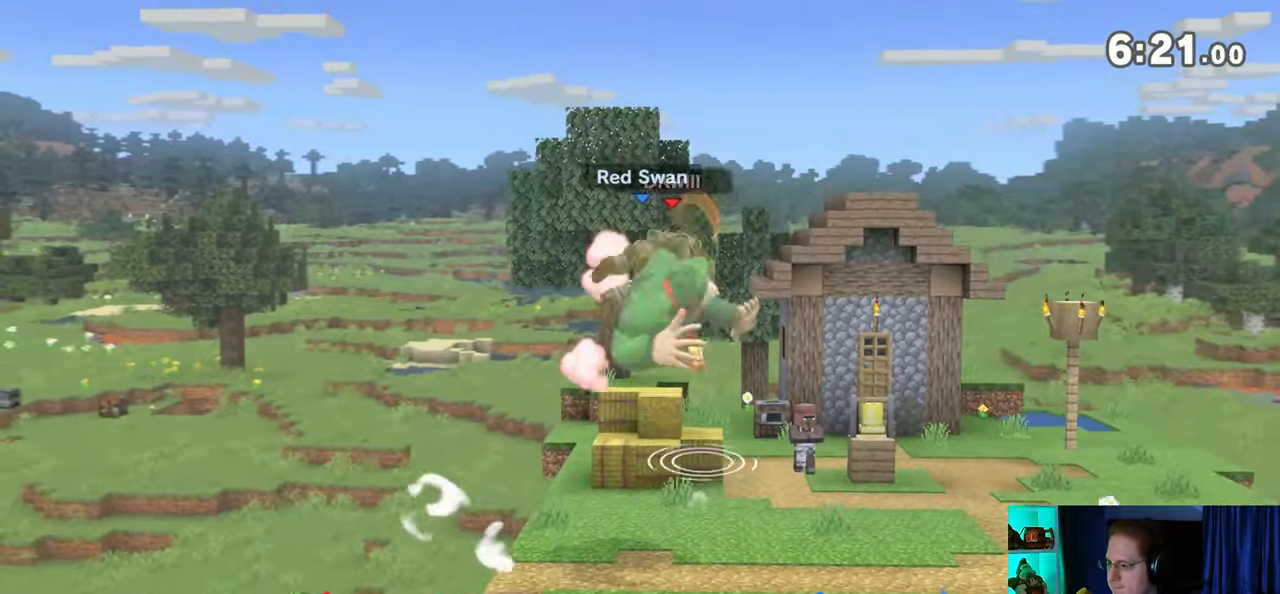
{"buttons": [], "left_stick": "center", "right_stick": "center", "events": [[200, "left_stick", "right"], [233, "Y", "up"], [400, "left_stick", "center"]]}
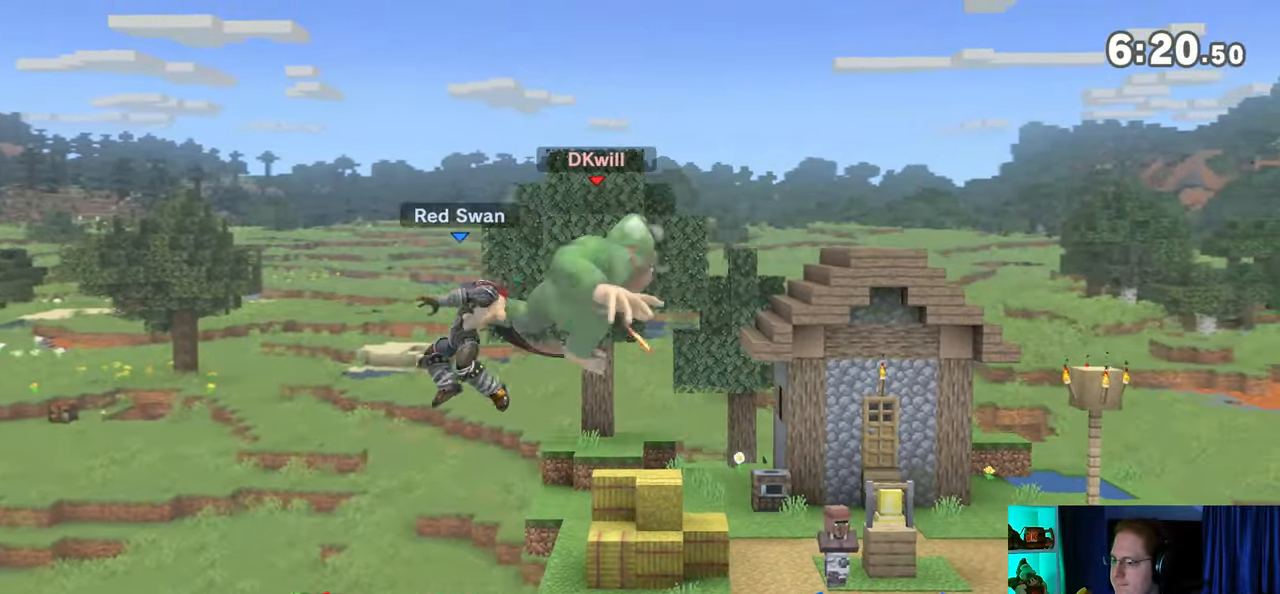
{"buttons": [], "left_stick": "left", "right_stick": "center", "events": [[150, "left_stick", "left"]]}
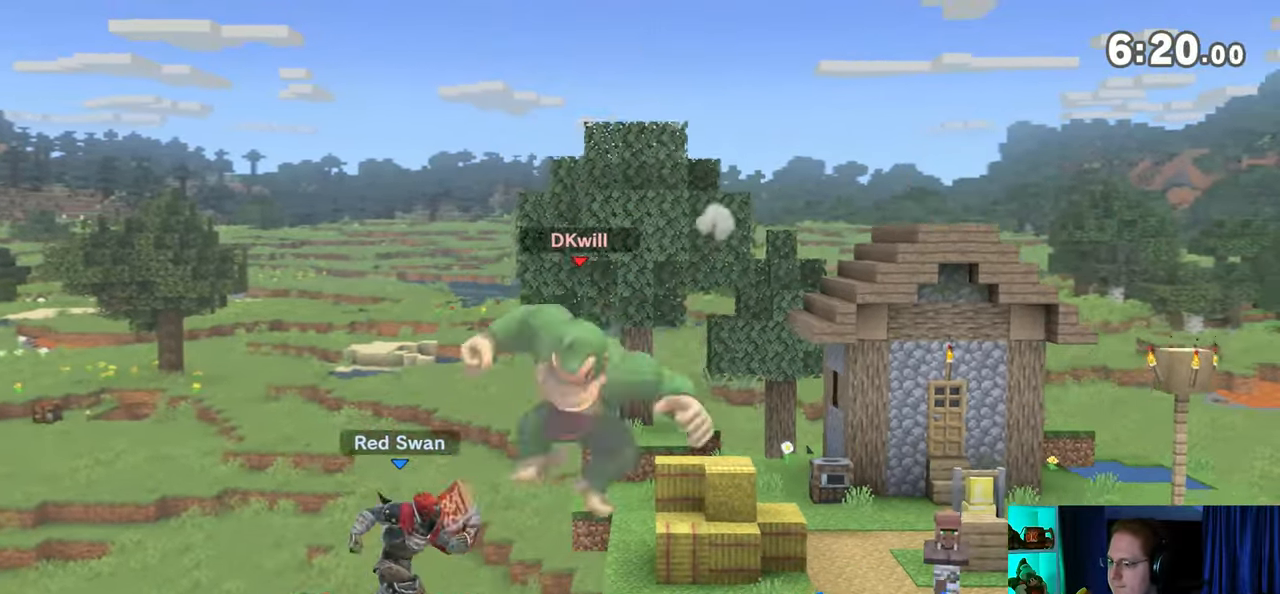
{"buttons": ["Y"], "left_stick": "center", "right_stick": "center", "events": [[250, "Y", "down"], [400, "left_stick", "center"]]}
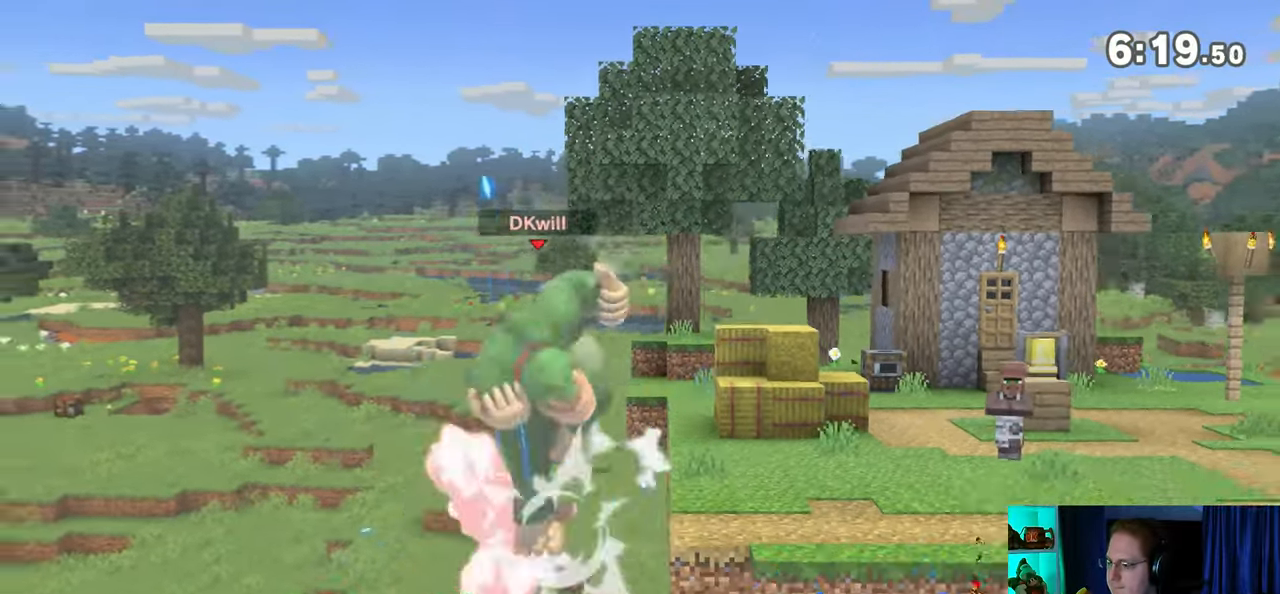
{"buttons": [], "left_stick": "up-right", "right_stick": "center", "events": [[117, "Y", "up"], [117, "left_stick", "up-right"], [400, "B", "down"], [500, "B", "up"]]}
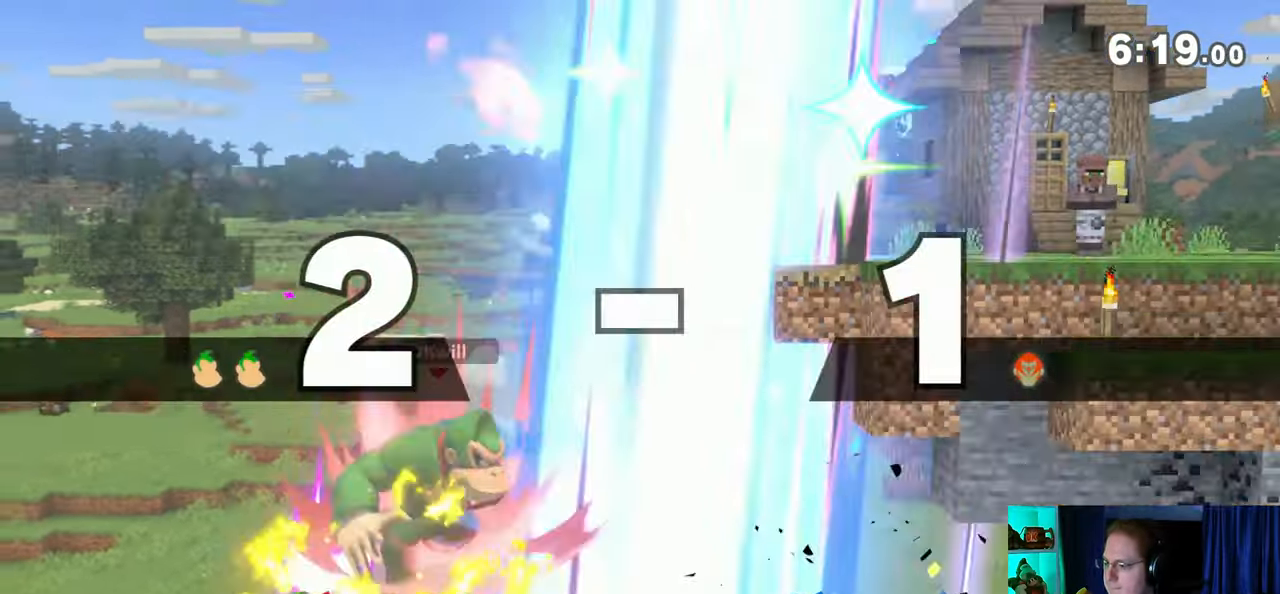
{"buttons": [], "left_stick": "right", "right_stick": "center", "events": [[33, "left_stick", "down-right"], [117, "left_stick", "right"]]}
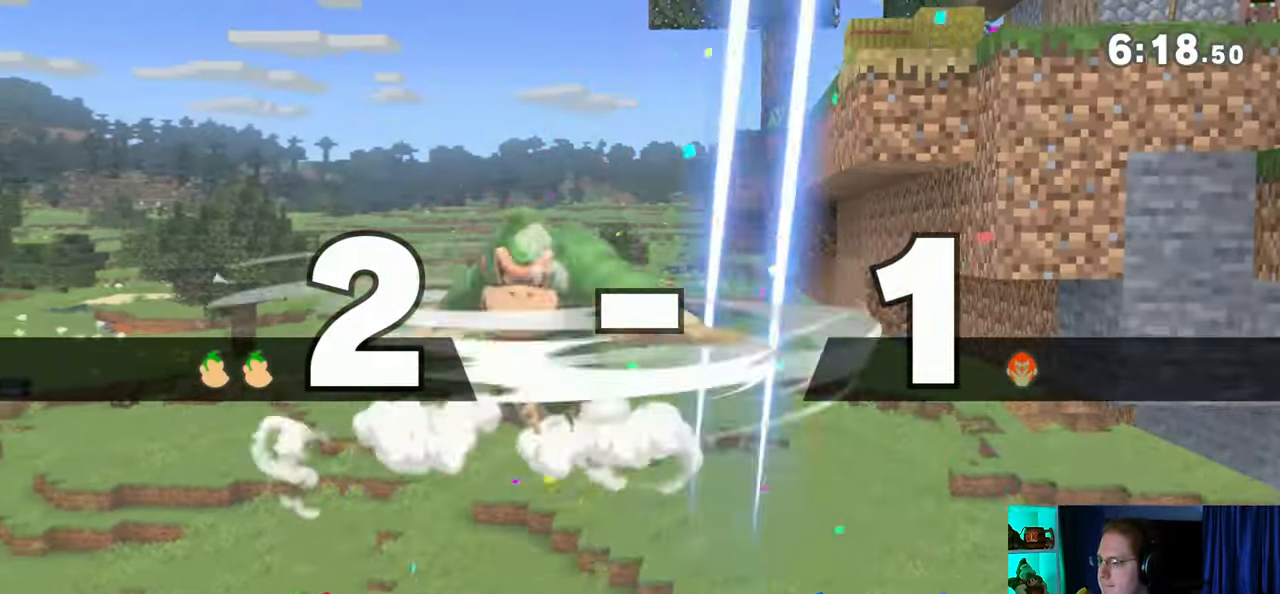
{"buttons": ["A", "Y"], "left_stick": "center", "right_stick": "center", "events": [[300, "left_stick", "center"], [367, "left_stick", "left"], [433, "Y", "down"], [433, "left_stick", "center"], [483, "A", "down"]]}